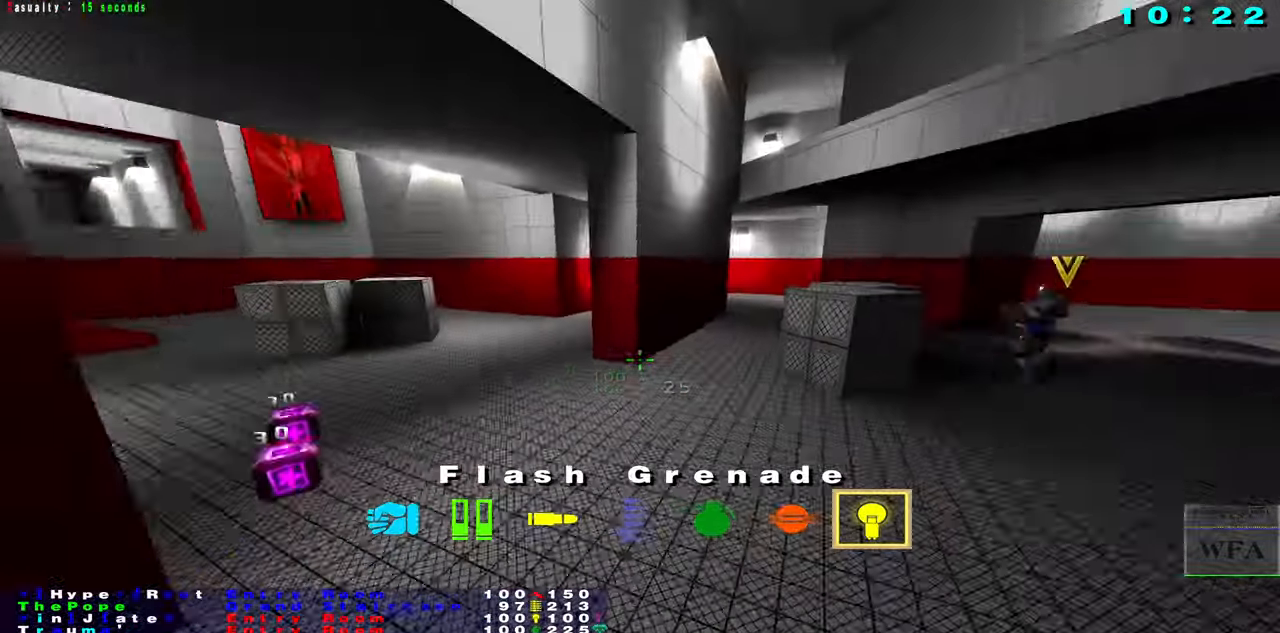
Gameplay with keyboard and mouse; each line is a JSON object with the keys and mouse buttons held at the frame after it. "events" lists presses ("down") and releases ("up") of "1", "2", "3", "4", "5", "a", "alt", "b", "c", "caps_lock", "ctrl", "d", "f", "g", "q", "r", "s", "shift", "space", "t", "tab", "tilde", "v", "w", "x", "z", "mouse_left", "mouse_wheel", "mouse_right", "mouse_mb4" and "mouse_mb5" between this image and that frame as [ms after this image, input, new state], when the widget could be followed in between. "mouse_left", "mouse_wheel", "mouse_right", "mouse_mb4", "mouse_mb5" = the "left", "wheel", "right", "mb4", "mb5" buttons of the "mouse" list. No other keys are recorded. "wheel" means that the mouse wheel is clicked or scrolled. Not read: e mouse_move.
{"keys": ["f", "shift"], "mouse": ["left", "right"], "events": [[200, "s", "up"], [333, "f", "down"], [400, "mouse_right", "down"]]}
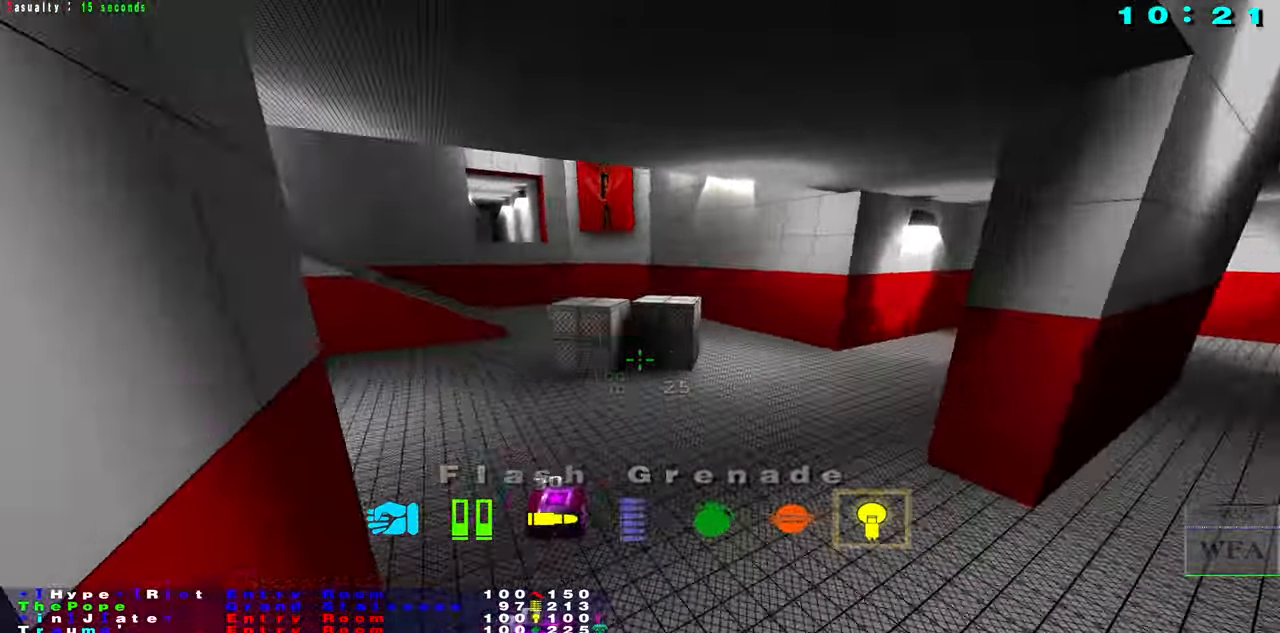
{"keys": ["shift"], "mouse": ["left"], "events": [[200, "mouse_right", "up"], [450, "f", "up"]]}
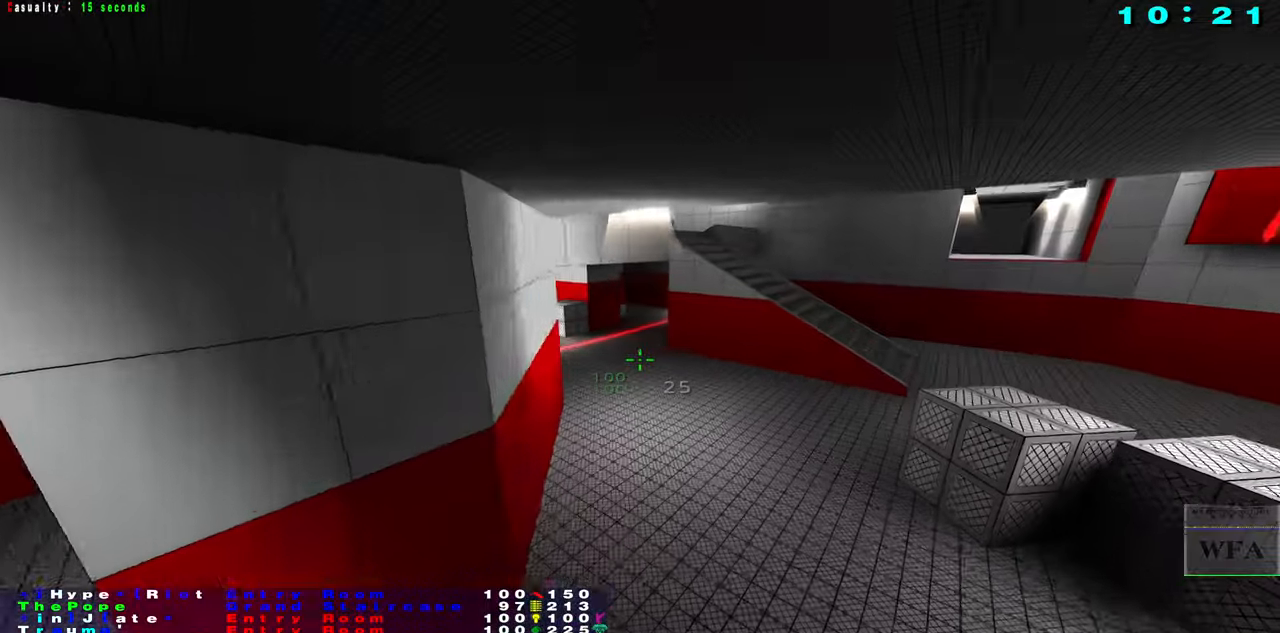
{"keys": [], "mouse": ["left"], "events": [[67, "s", "down"], [183, "s", "up"], [317, "f", "down"], [433, "f", "up"], [467, "shift", "up"]]}
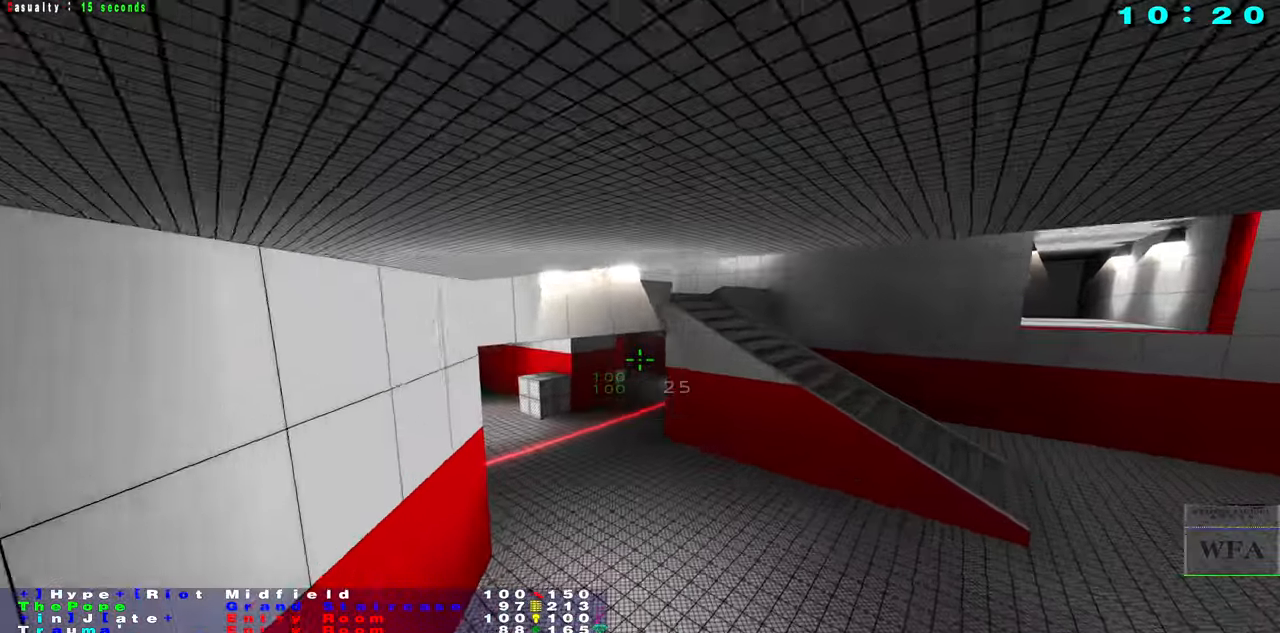
{"keys": ["f", "shift"], "mouse": [], "events": [[267, "mouse_right", "down"], [267, "shift", "down"], [450, "mouse_right", "up"], [467, "f", "down"], [467, "mouse_left", "up"]]}
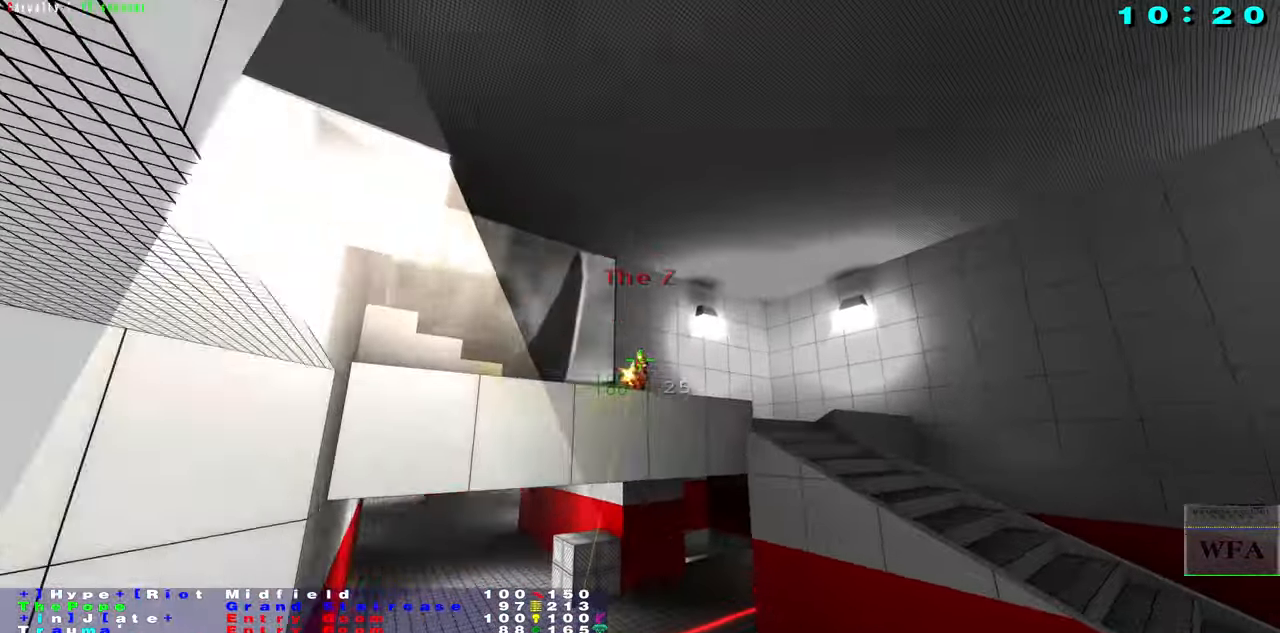
{"keys": ["f", "shift"], "mouse": [], "events": [[133, "shift", "up"], [500, "shift", "down"]]}
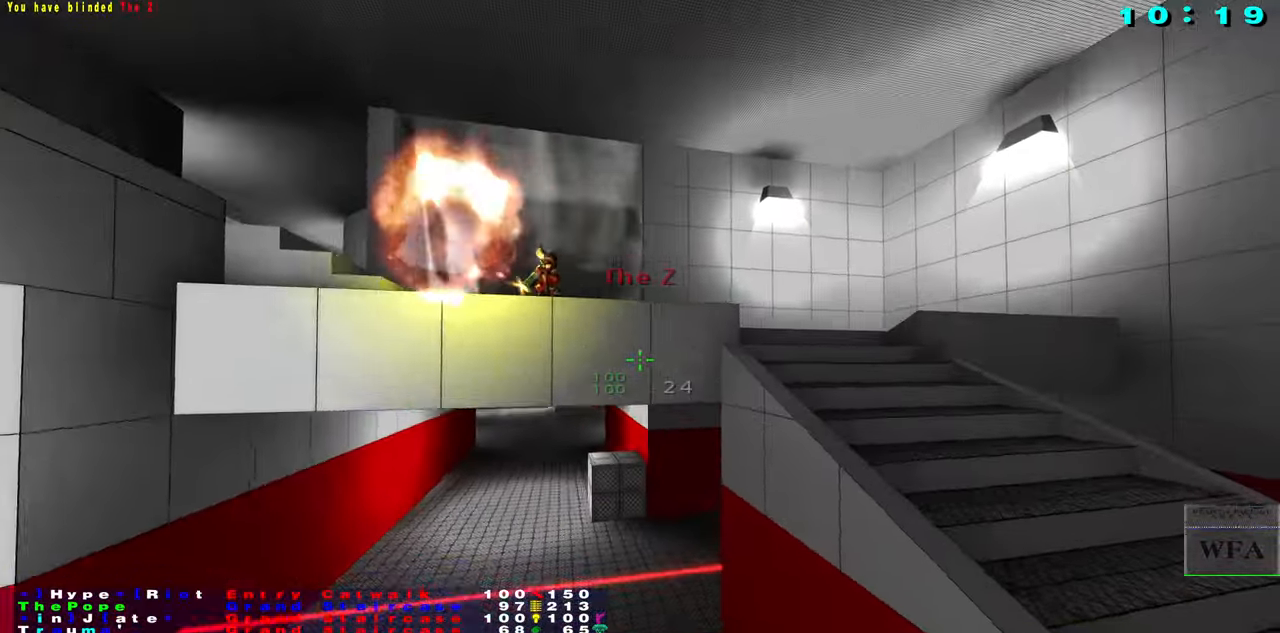
{"keys": ["f"], "mouse": [], "events": [[33, "mouse_right", "down"], [200, "mouse_right", "up"], [233, "shift", "up"]]}
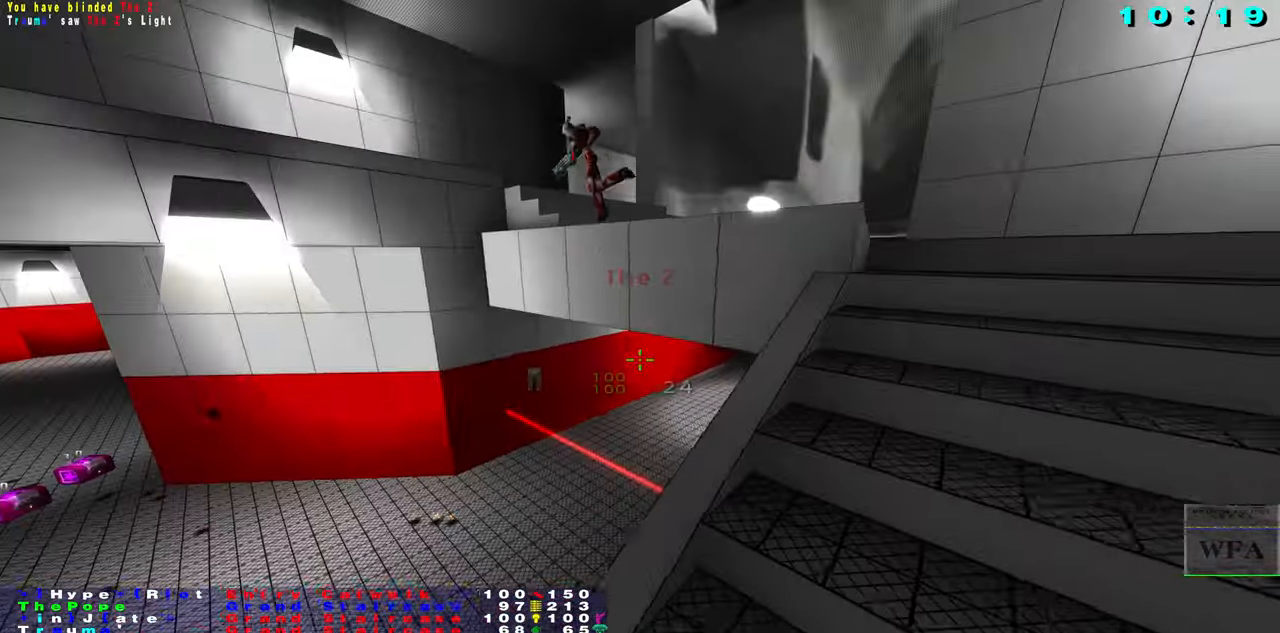
{"keys": [], "mouse": [], "events": [[433, "f", "up"]]}
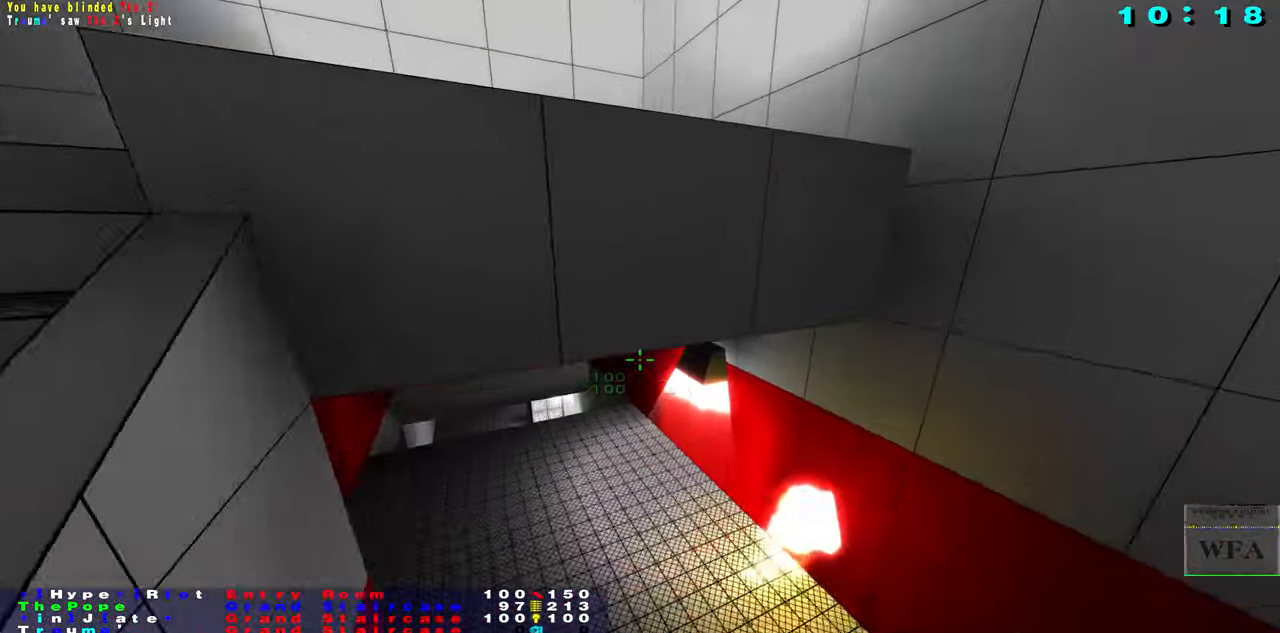
{"keys": ["f", "shift"], "mouse": []}
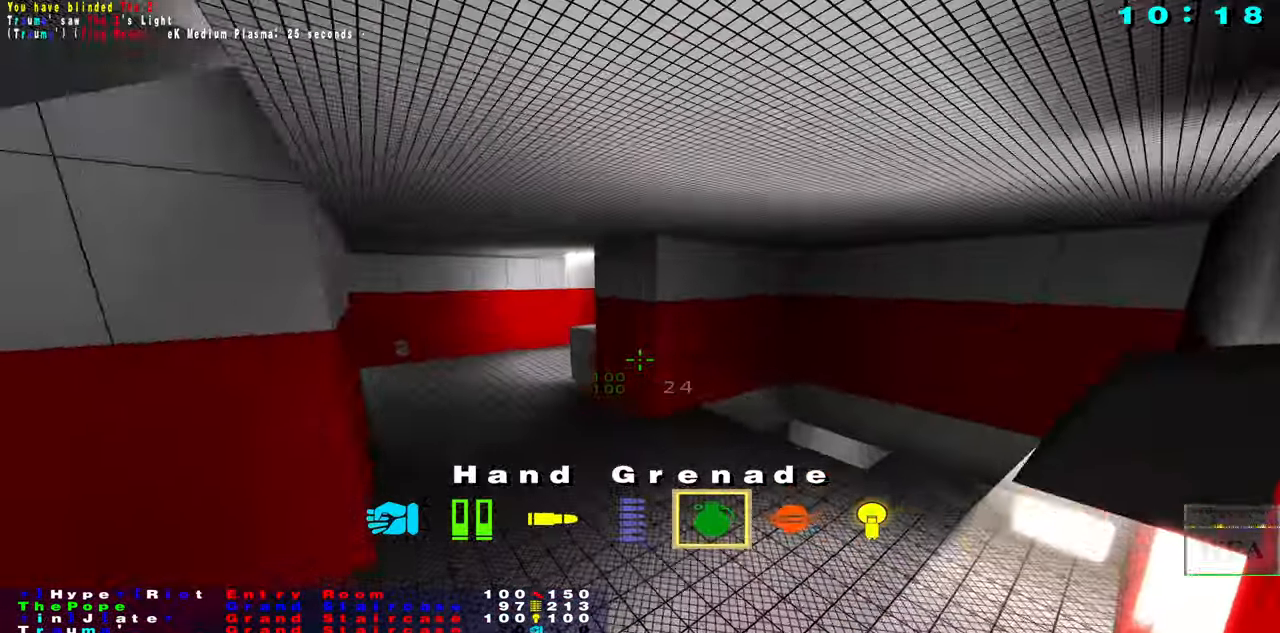
{"keys": ["f"], "mouse": [], "events": [[100, "mouse_right", "down"], [317, "mouse_right", "up"], [350, "z", "down"], [433, "z", "up"], [467, "shift", "up"]]}
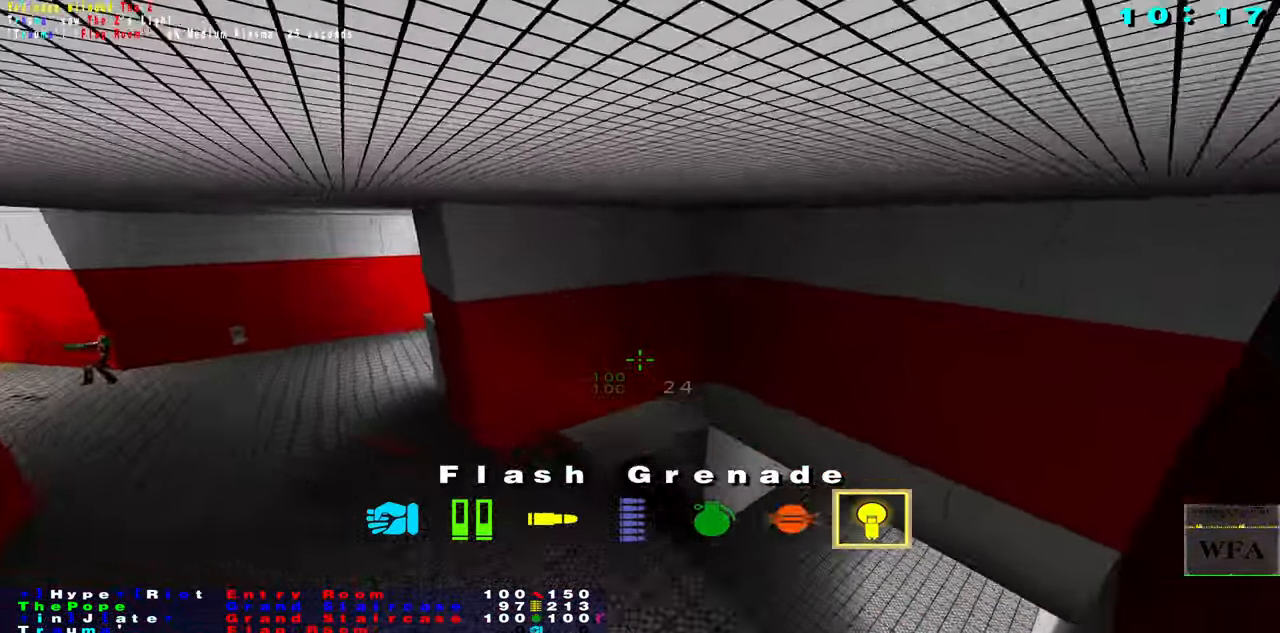
{"keys": ["f"], "mouse": [], "events": []}
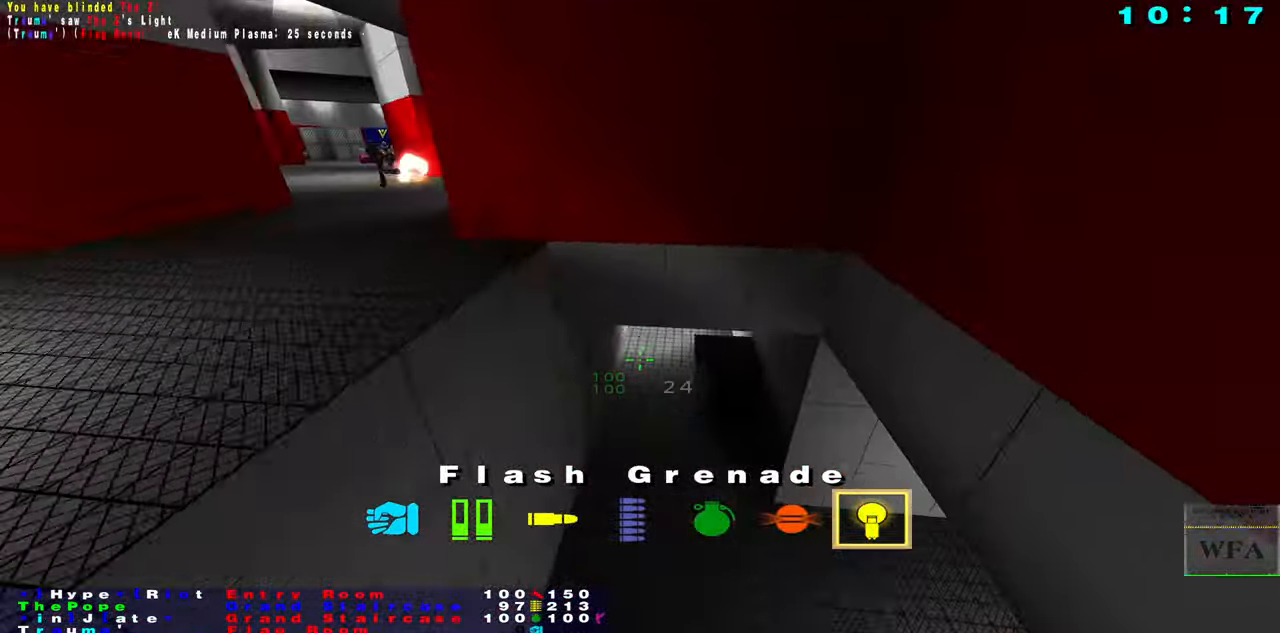
{"keys": ["f", "shift"], "mouse": ["right"], "events": [[200, "shift", "down"], [283, "mouse_right", "down"], [350, "mouse_right", "up"], [500, "mouse_right", "down"]]}
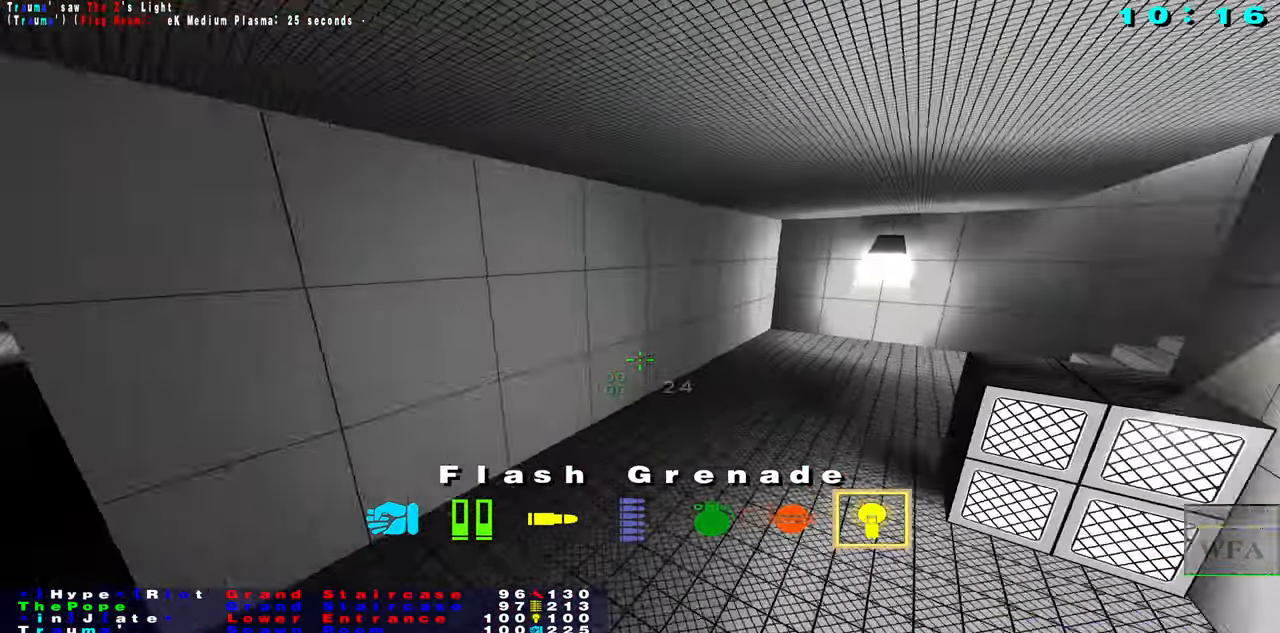
{"keys": ["f"], "mouse": [], "events": [[234, "f", "up"], [300, "mouse_right", "up"], [367, "shift", "up"], [417, "f", "down"]]}
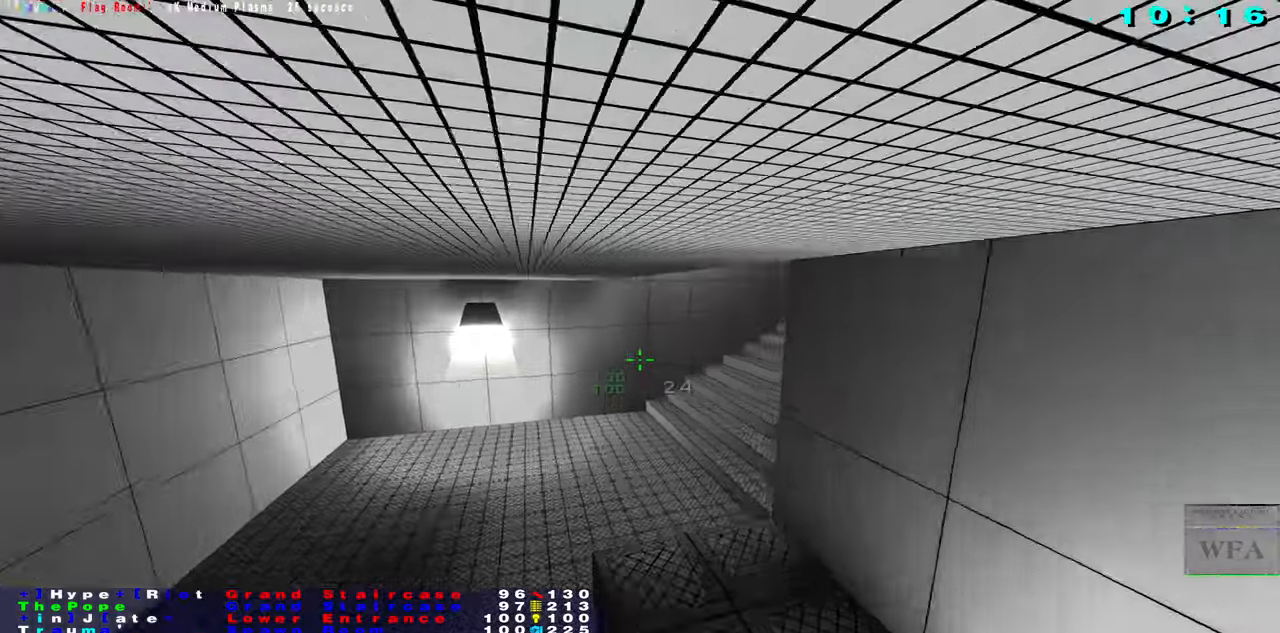
{"keys": ["caps_lock", "f"], "mouse": [], "events": [[217, "caps_lock", "down"]]}
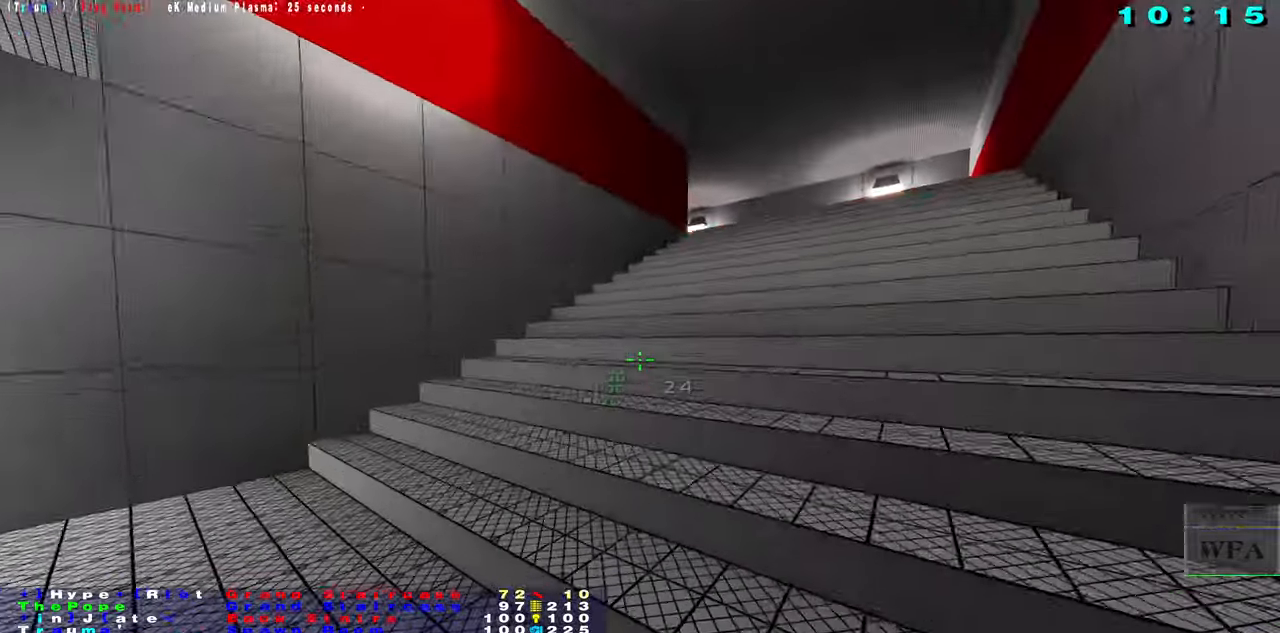
{"keys": ["caps_lock", "f"], "mouse": [], "events": [[150, "mouse_right", "down"], [250, "mouse_right", "up"], [350, "mouse_right", "down"], [400, "mouse_right", "up"]]}
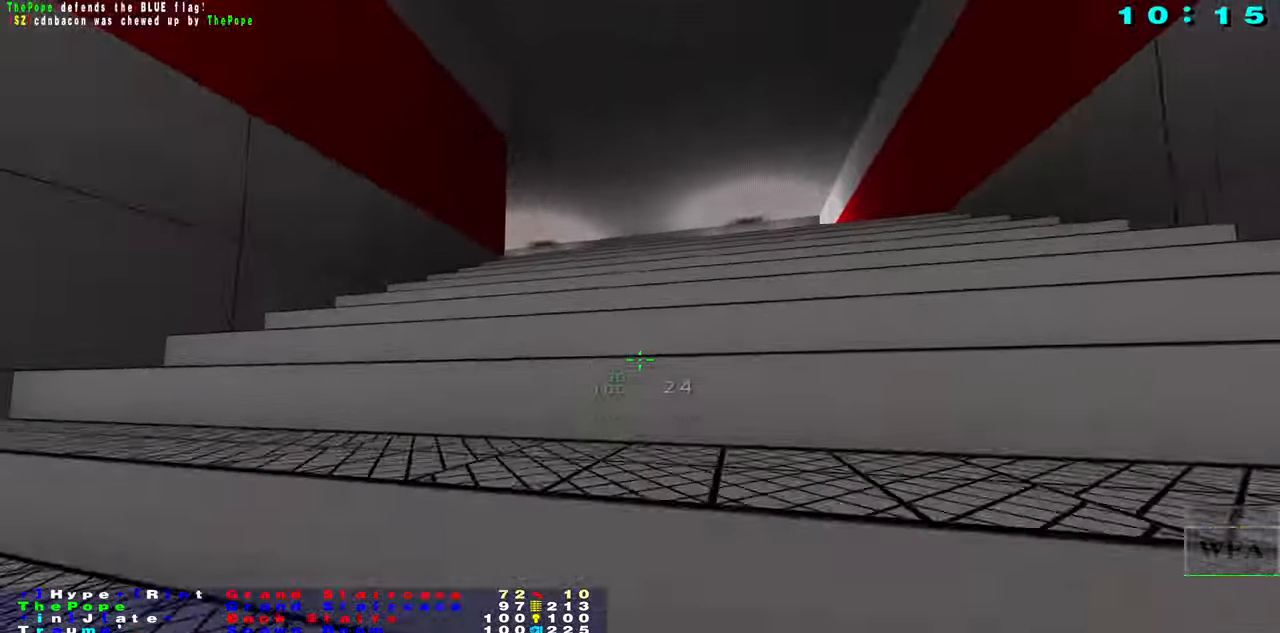
{"keys": ["caps_lock", "z"], "mouse": [], "events": [[50, "f", "up"], [234, "f", "down"], [334, "f", "up"], [400, "z", "down"]]}
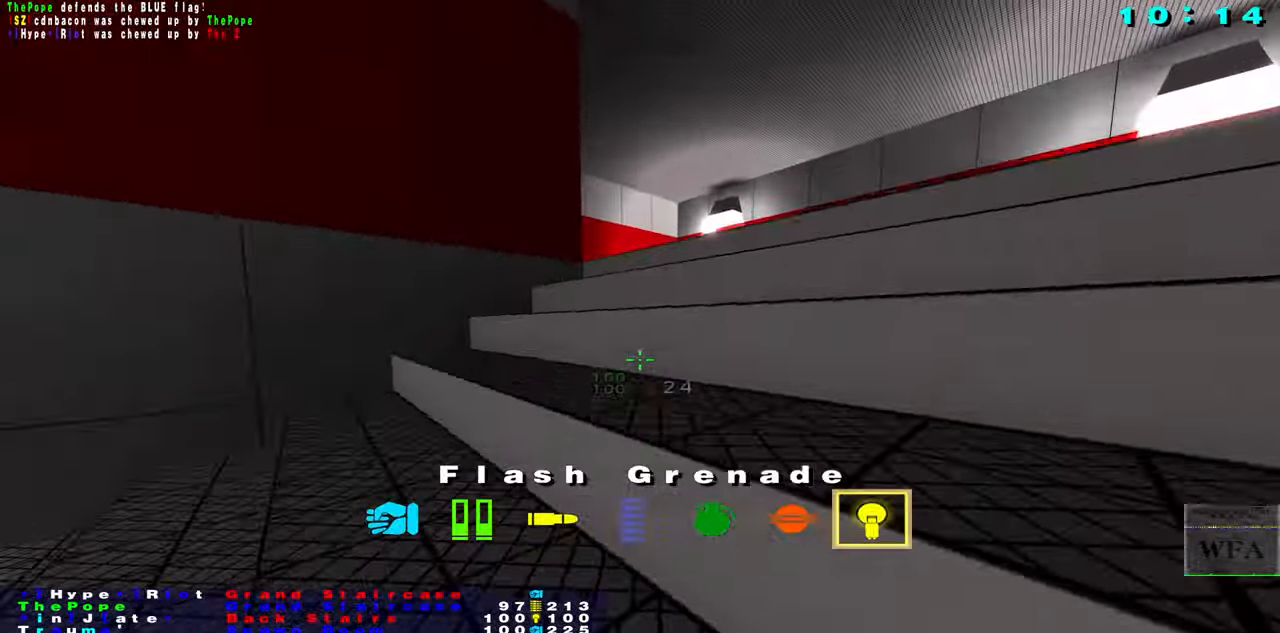
{"keys": ["caps_lock", "f"], "mouse": [], "events": [[67, "z", "up"], [200, "f", "down"], [350, "f", "up"], [467, "f", "down"]]}
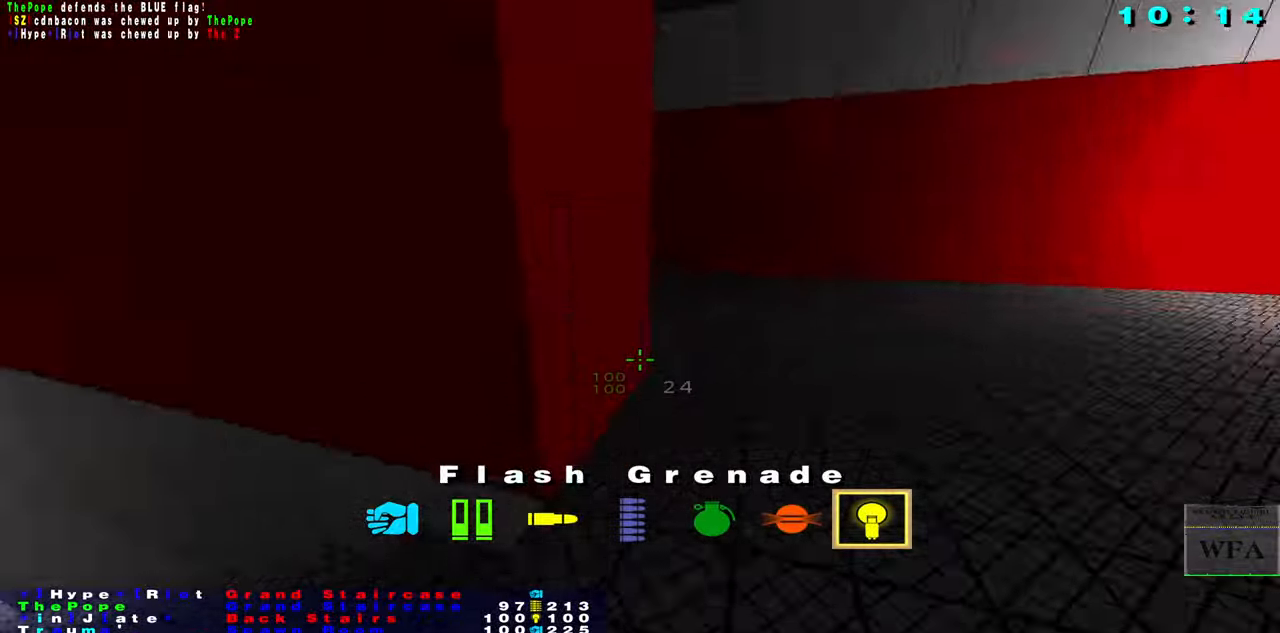
{"keys": ["caps_lock", "s", "space"], "mouse": ["right"], "events": [[34, "mouse_right", "down"], [234, "mouse_right", "up"], [250, "f", "up"], [284, "space", "down"], [384, "s", "down"], [450, "mouse_right", "down"]]}
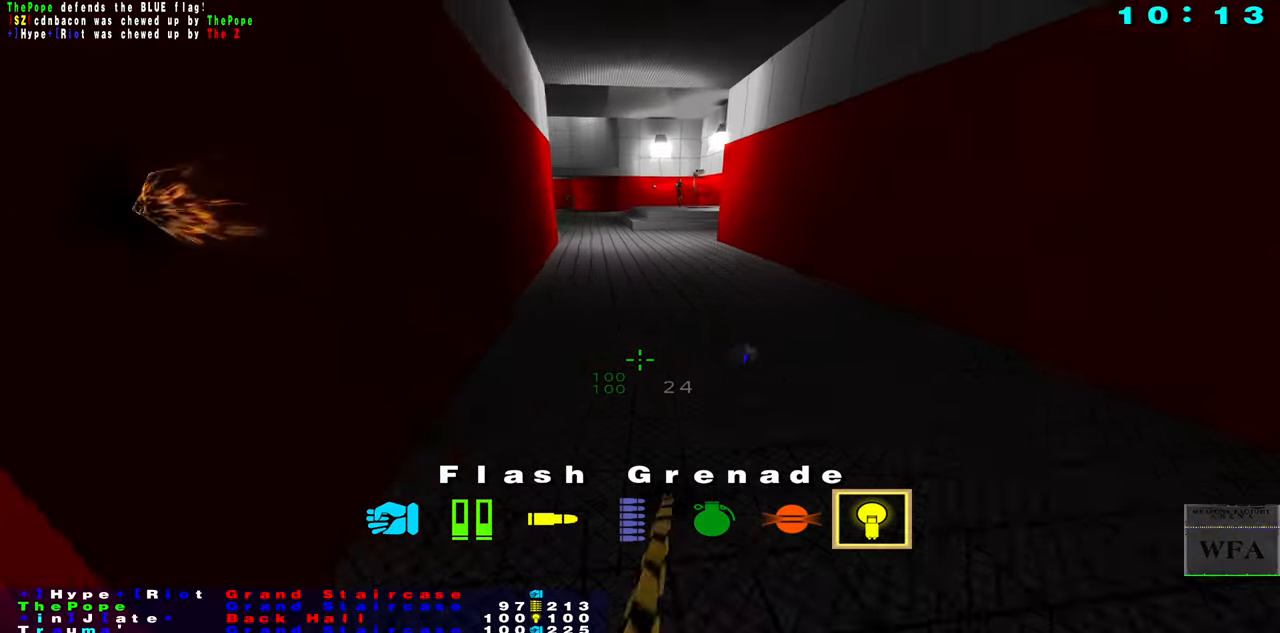
{"keys": ["s"], "mouse": ["left"], "events": [[17, "space", "up"], [167, "caps_lock", "up"], [234, "mouse_right", "up"], [267, "z", "down"], [334, "mouse_left", "down"], [500, "z", "up"]]}
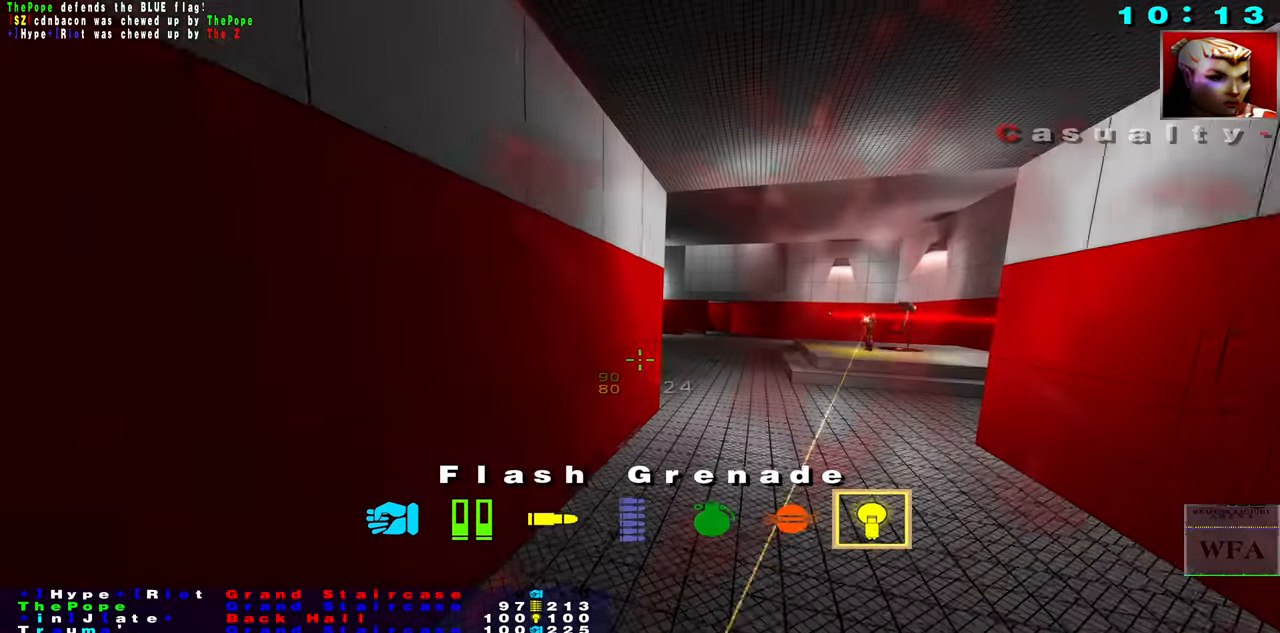
{"keys": ["f"], "mouse": ["left"], "events": [[150, "mouse_right", "down"], [167, "f", "down"], [200, "s", "up"], [334, "mouse_right", "up"], [400, "mouse_right", "down"], [484, "mouse_right", "up"]]}
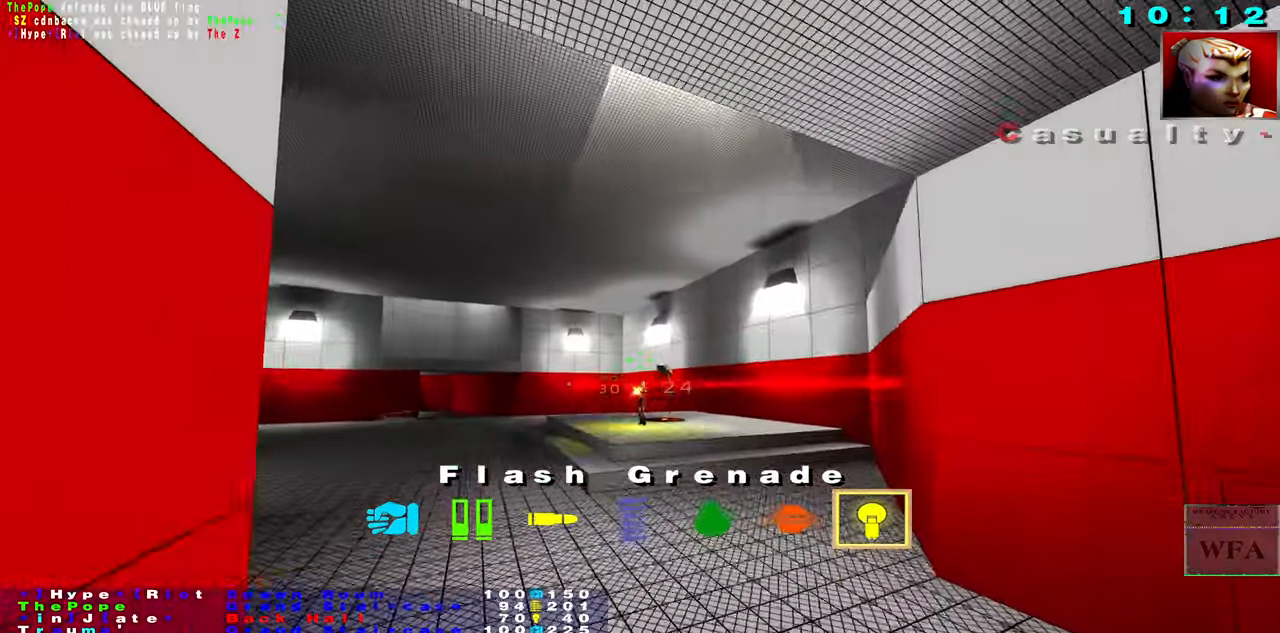
{"keys": ["f", "shift"], "mouse": ["right"], "events": [[67, "mouse_left", "up"], [367, "shift", "down"], [417, "mouse_right", "down"]]}